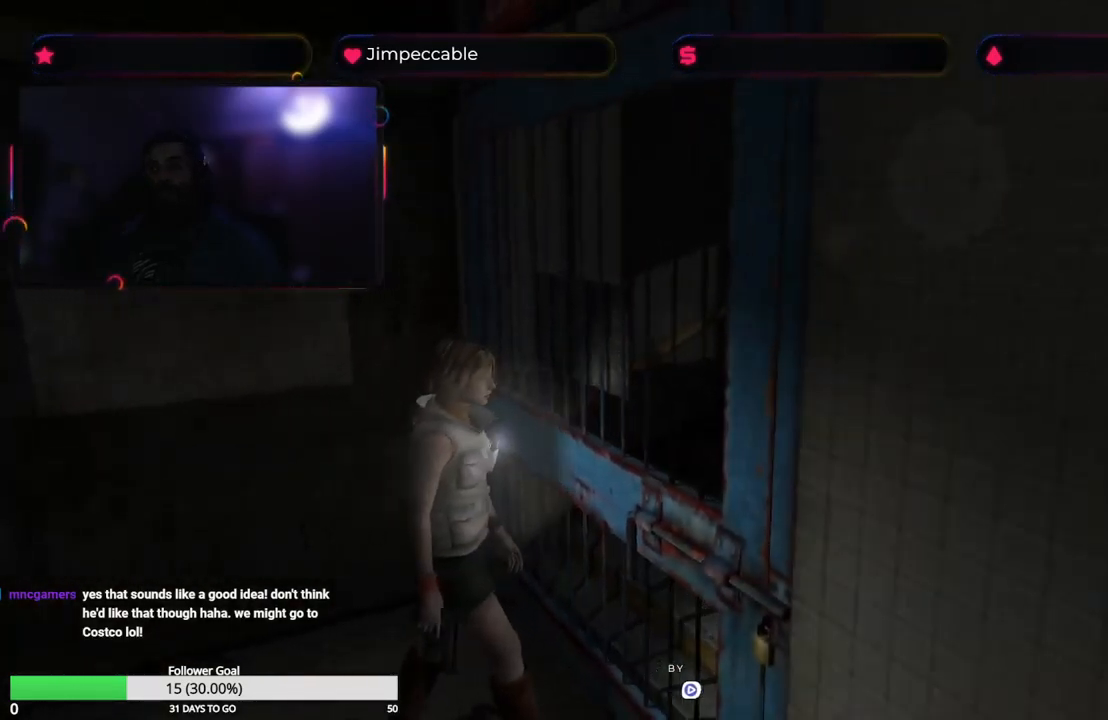
Gameplay with a controller (Xbox layout); each line is a JSON object with the inputs held at the frame after it (dt_ms = milliseconds from this image to that frame). "events" lists button and stick changes between this image and that frame as [ms after this image, input, new state], when the widget could be followed in between.
{"dt_ms": 500, "buttons": ["X", "L2"], "left_stick": "up", "right_stick": "center", "events": [[234, "left_stick", "up"], [434, "L2", "down"]]}
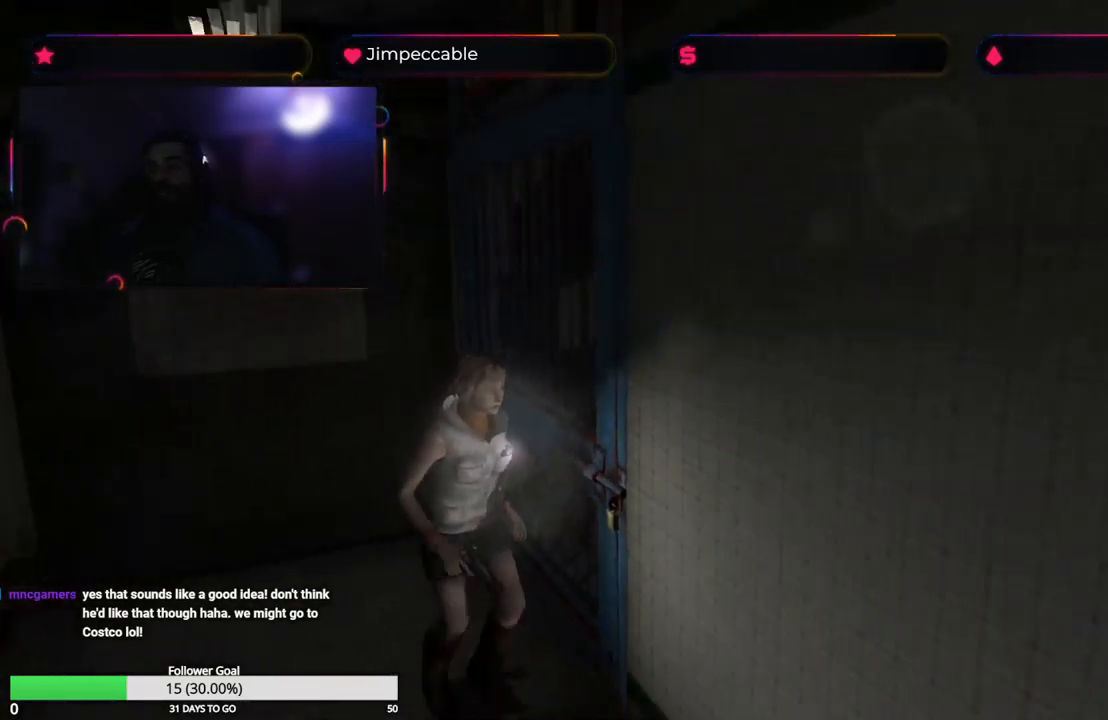
{"dt_ms": 500, "buttons": ["X", "L2"], "left_stick": "up", "right_stick": "center", "events": []}
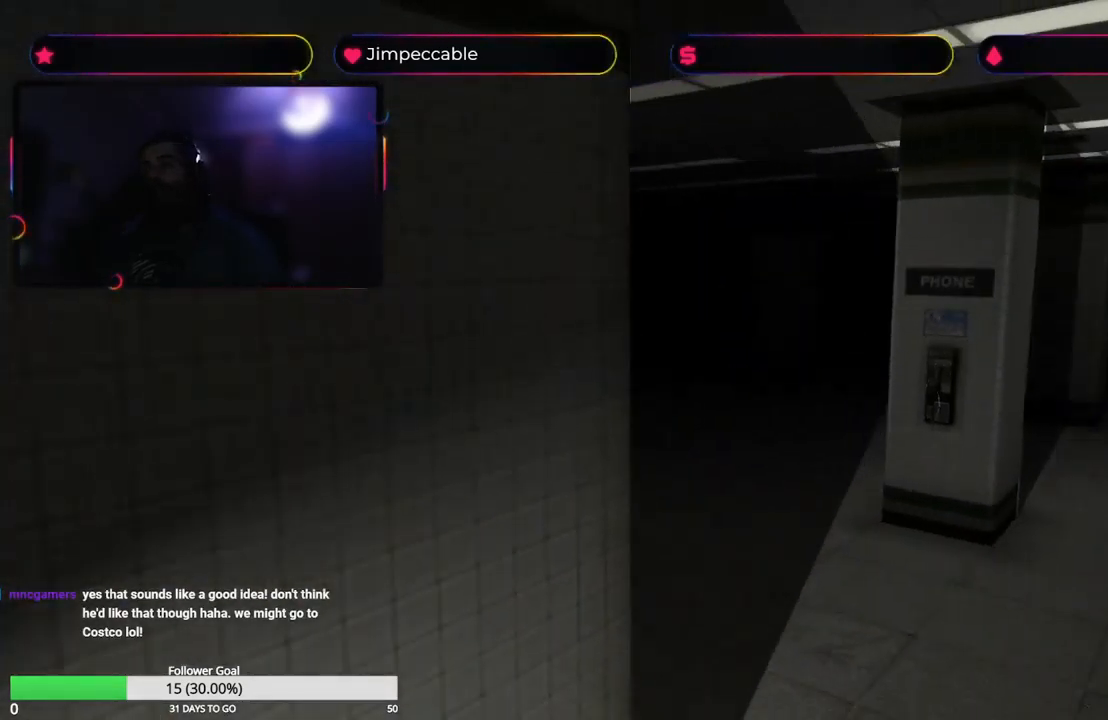
{"dt_ms": 500, "buttons": ["X"], "left_stick": "up", "right_stick": "center", "events": [[150, "L2", "up"]]}
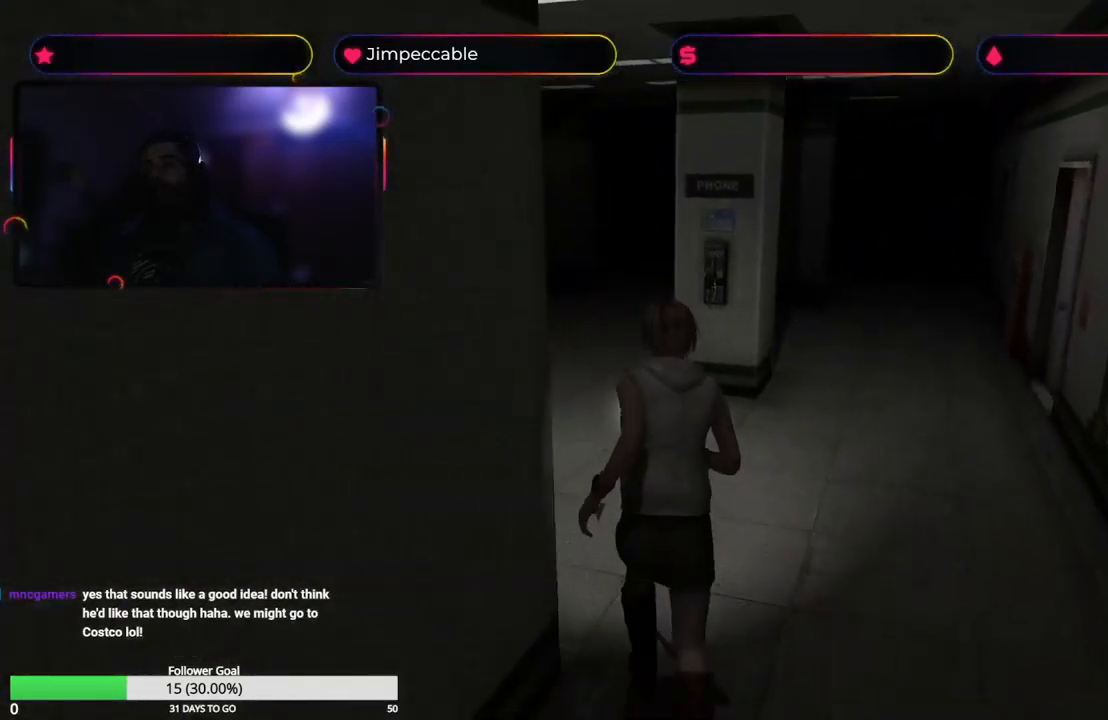
{"dt_ms": 500, "buttons": ["X"], "left_stick": "up", "right_stick": "center", "events": [[250, "left_stick", "up-left"], [450, "left_stick", "up"]]}
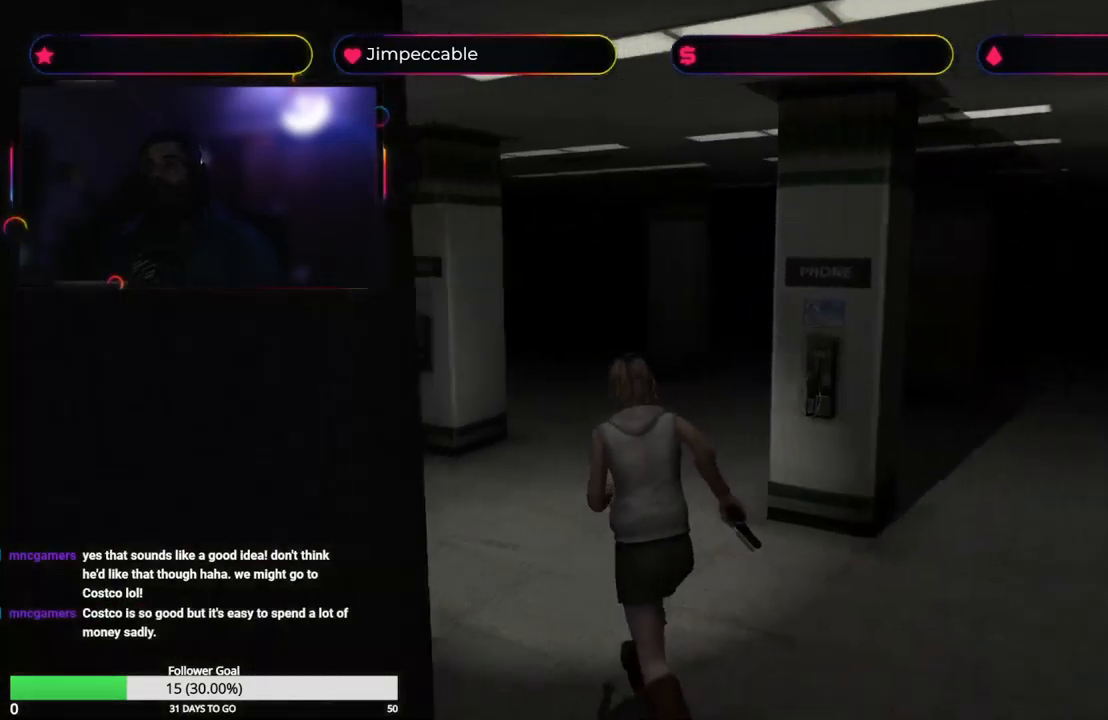
{"dt_ms": 500, "buttons": ["X"], "left_stick": "up-left", "right_stick": "center", "events": [[417, "left_stick", "up-left"]]}
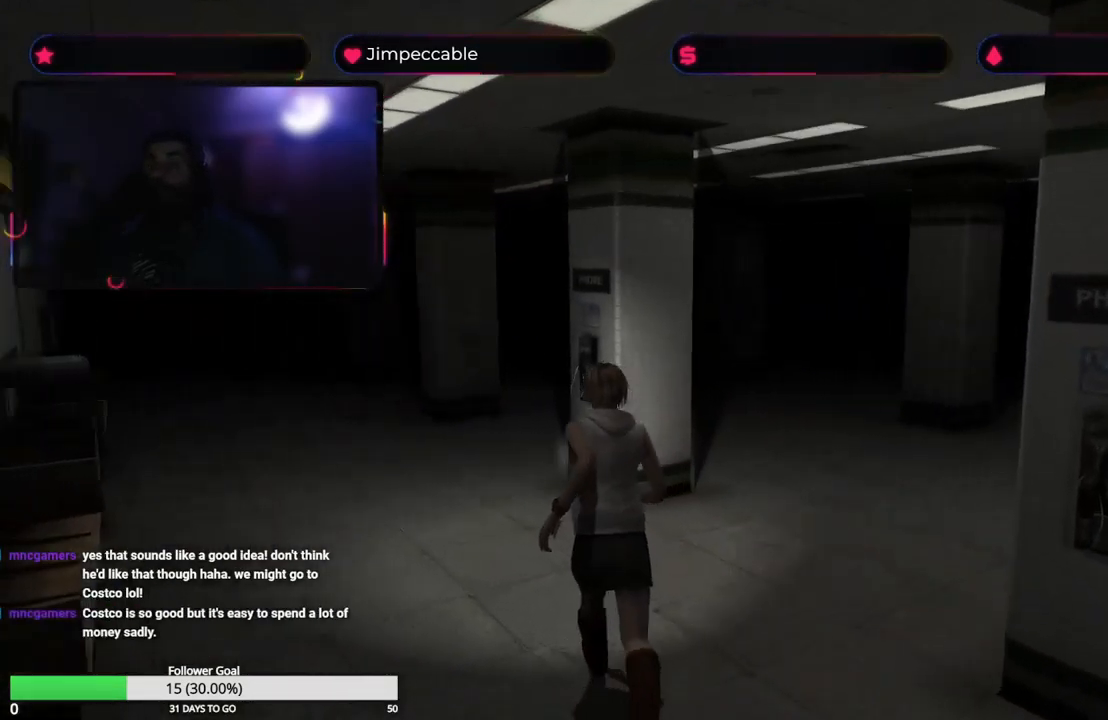
{"dt_ms": 484, "buttons": ["X"], "left_stick": "up", "right_stick": "center", "events": [[34, "left_stick", "up"], [317, "left_stick", "up-left"], [417, "left_stick", "up"]]}
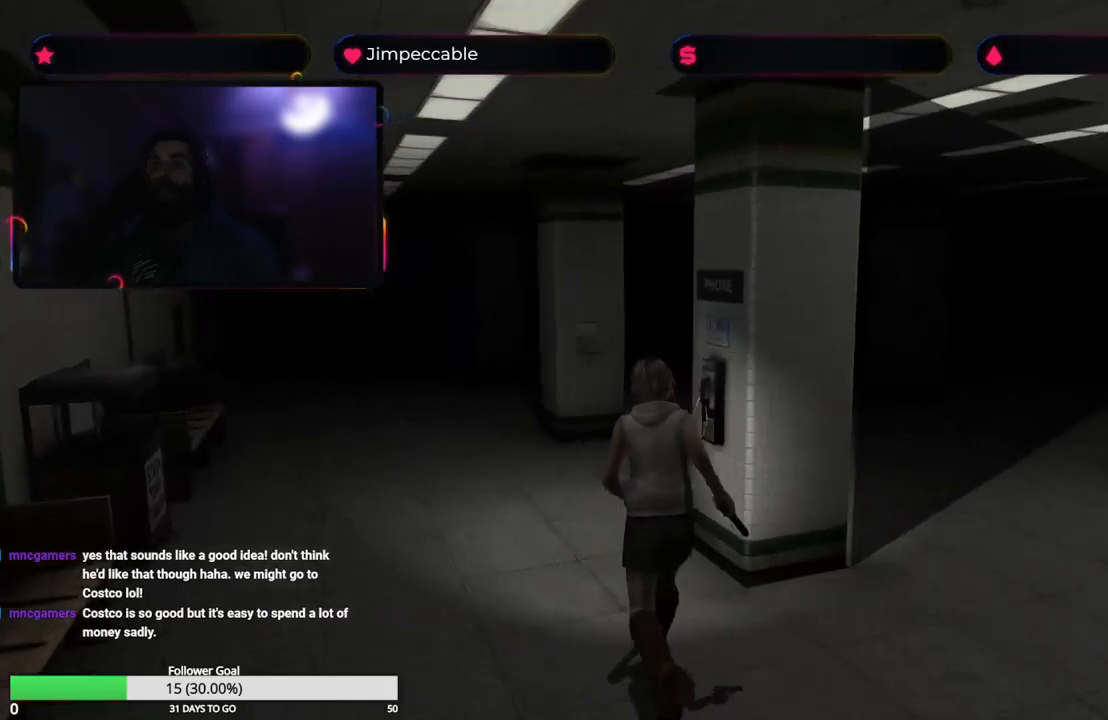
{"dt_ms": 500, "buttons": ["X"], "left_stick": "up", "right_stick": "center", "events": [[150, "left_stick", "up-right"], [283, "left_stick", "up"]]}
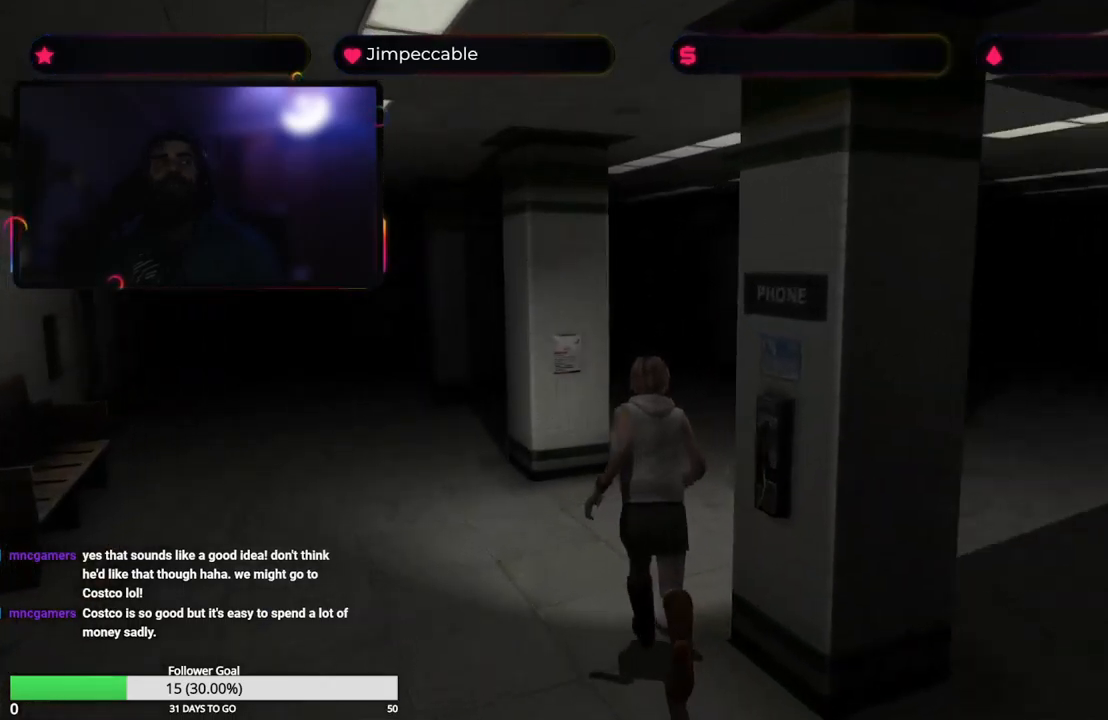
{"dt_ms": 500, "buttons": ["X"], "left_stick": "up-right", "right_stick": "center", "events": [[283, "left_stick", "up-right"]]}
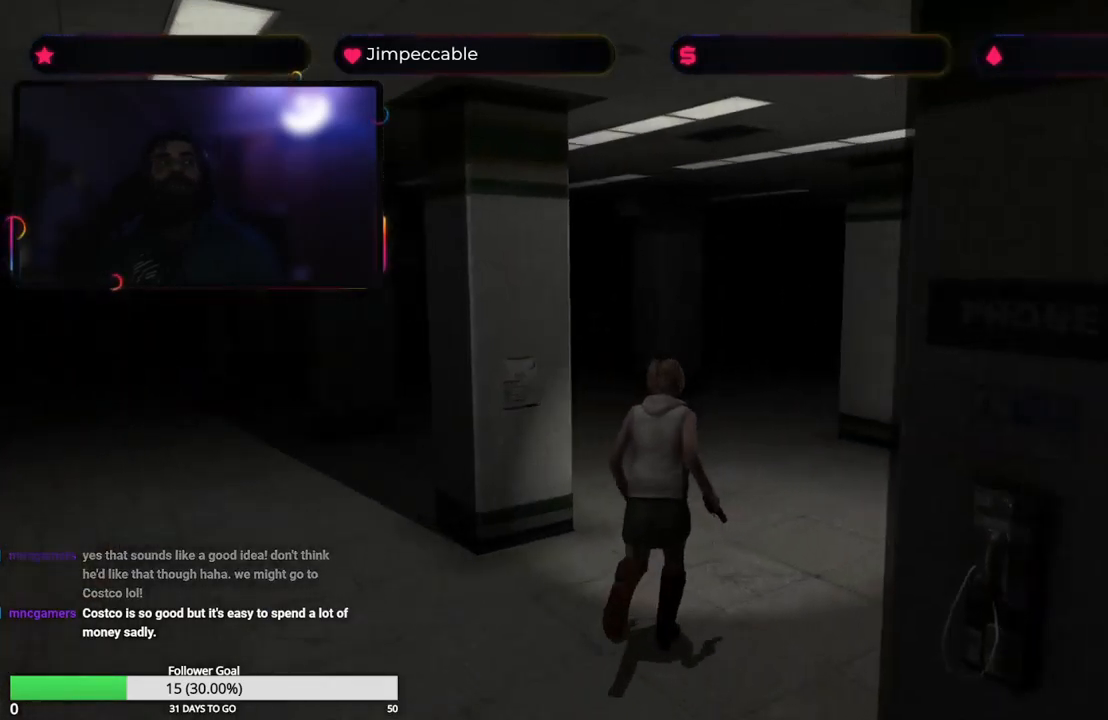
{"dt_ms": 500, "buttons": ["X"], "left_stick": "up-left", "right_stick": "center", "events": [[133, "left_stick", "up"], [250, "left_stick", "up-left"]]}
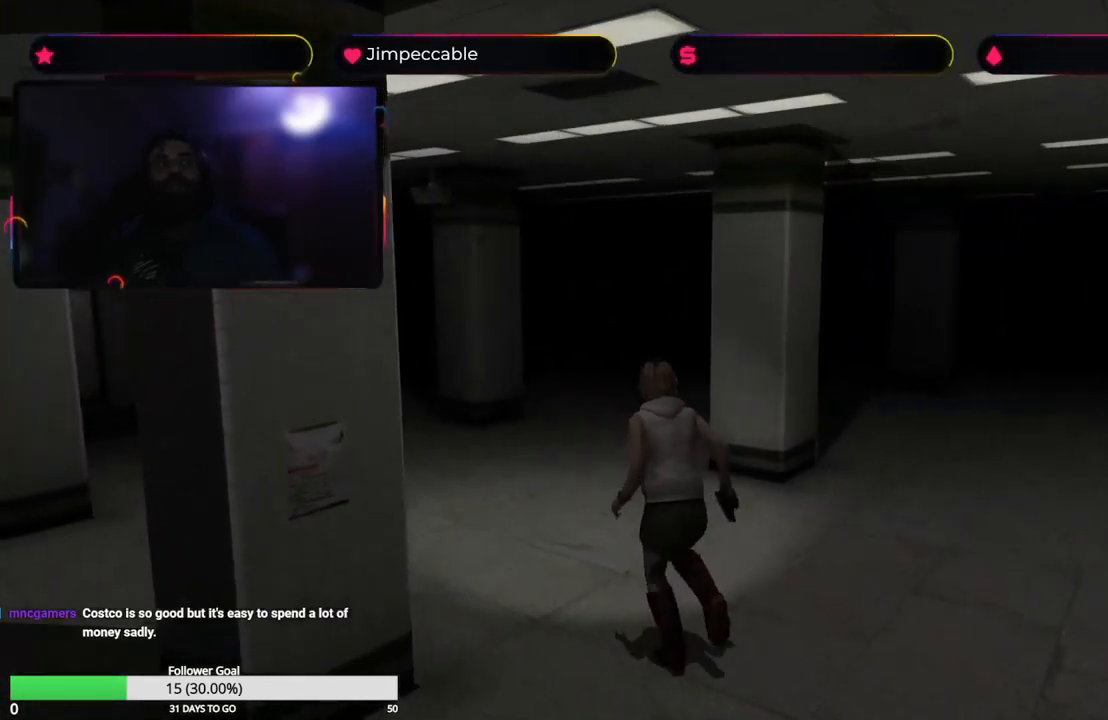
{"dt_ms": 500, "buttons": ["X"], "left_stick": "up", "right_stick": "center", "events": [[217, "left_stick", "up"]]}
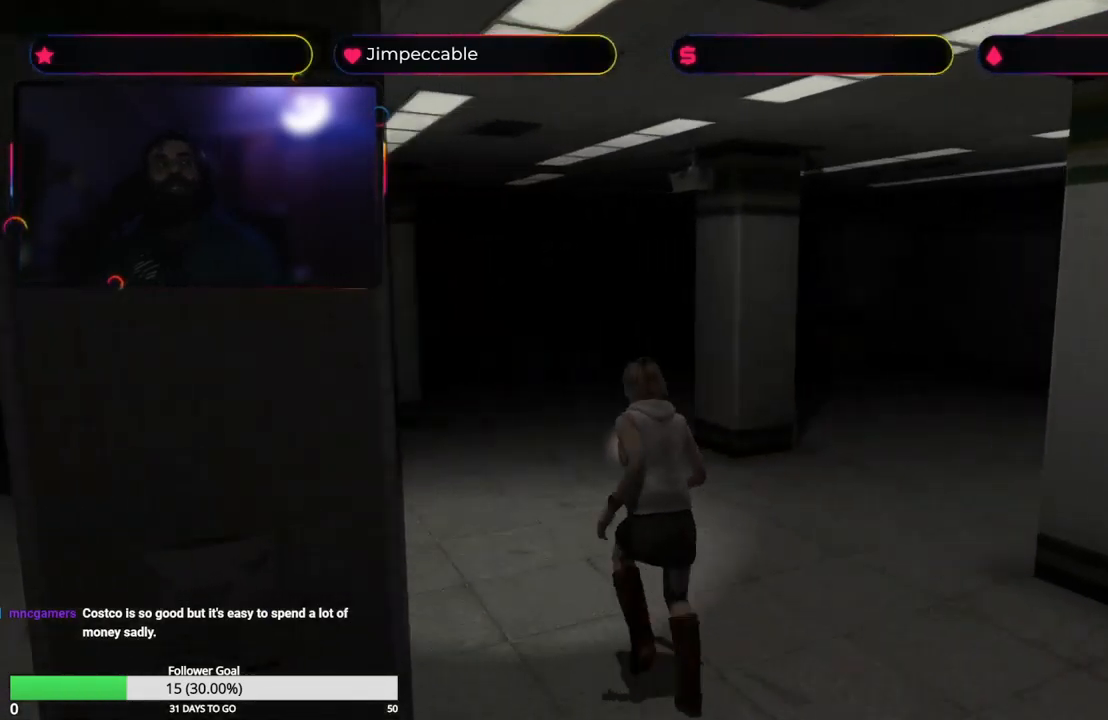
{"dt_ms": 500, "buttons": [], "left_stick": "up", "right_stick": "center", "events": [[283, "X", "up"]]}
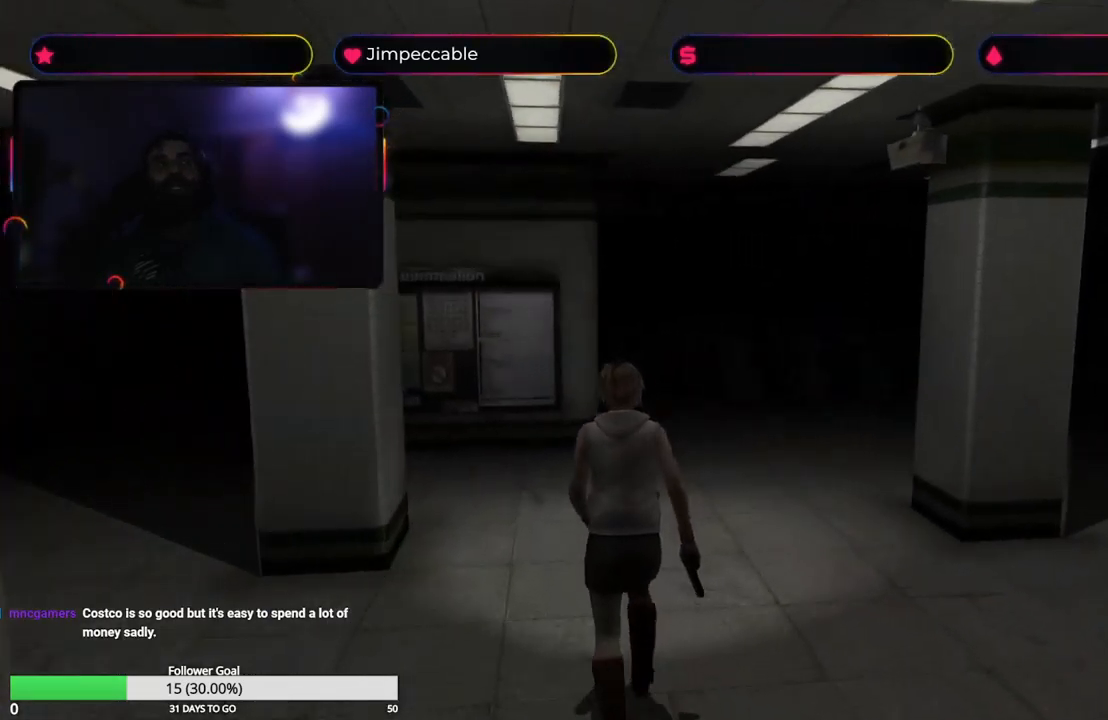
{"dt_ms": 500, "buttons": [], "left_stick": "up", "right_stick": "center", "events": []}
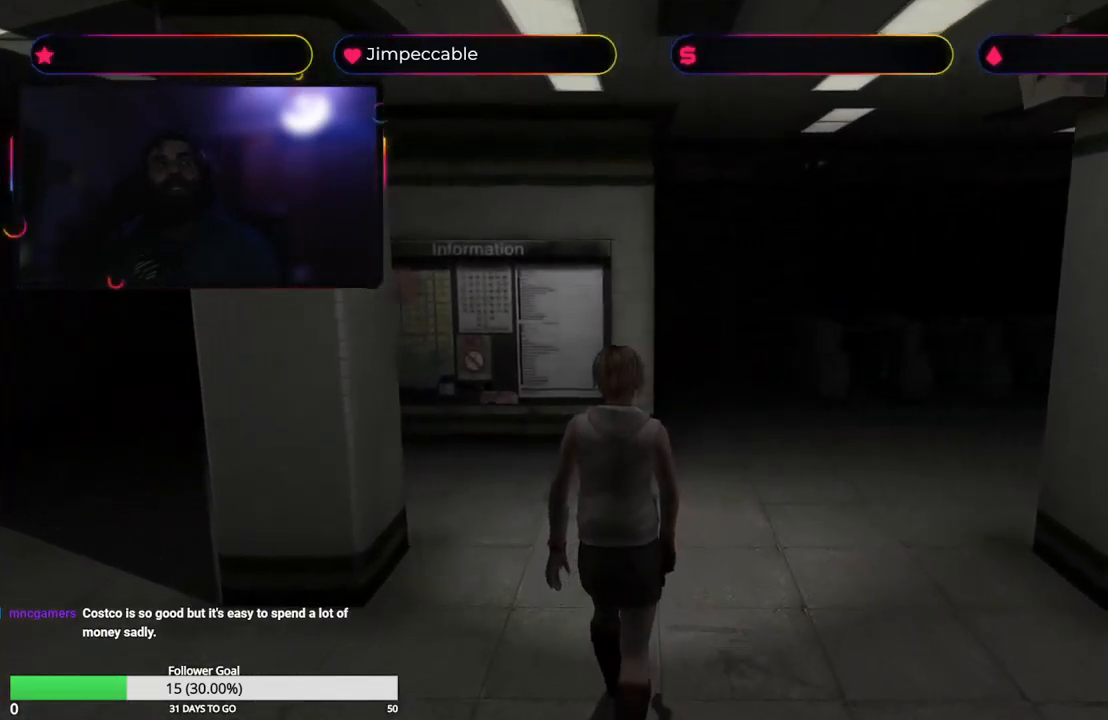
{"dt_ms": 500, "buttons": ["Y"], "left_stick": "center", "right_stick": "center", "events": [[333, "Y", "down"], [467, "left_stick", "center"]]}
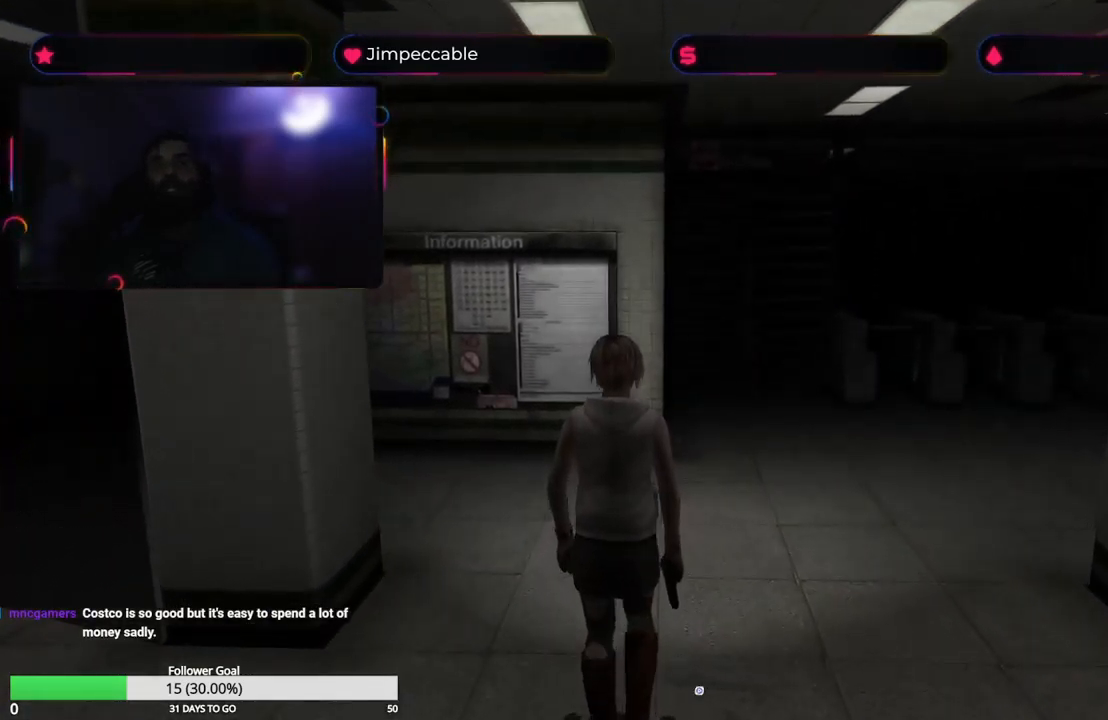
{"dt_ms": 500, "buttons": [], "left_stick": "center", "right_stick": "center", "events": [[67, "Y", "up"]]}
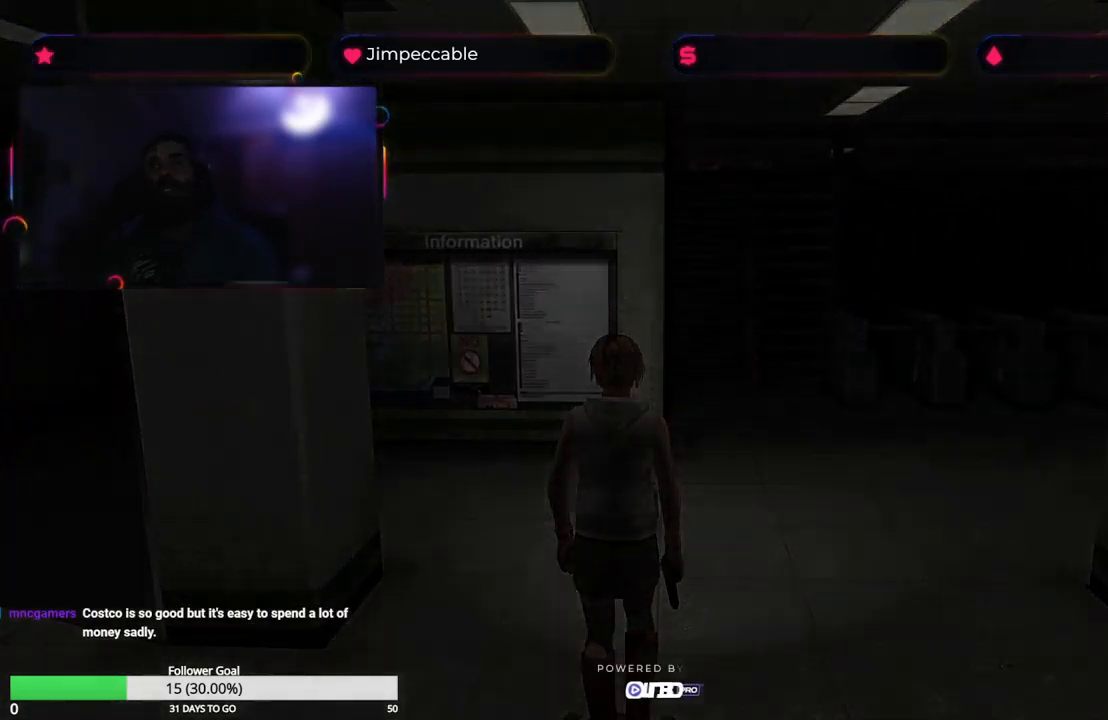
{"dt_ms": 500, "buttons": [], "left_stick": "center", "right_stick": "center", "events": []}
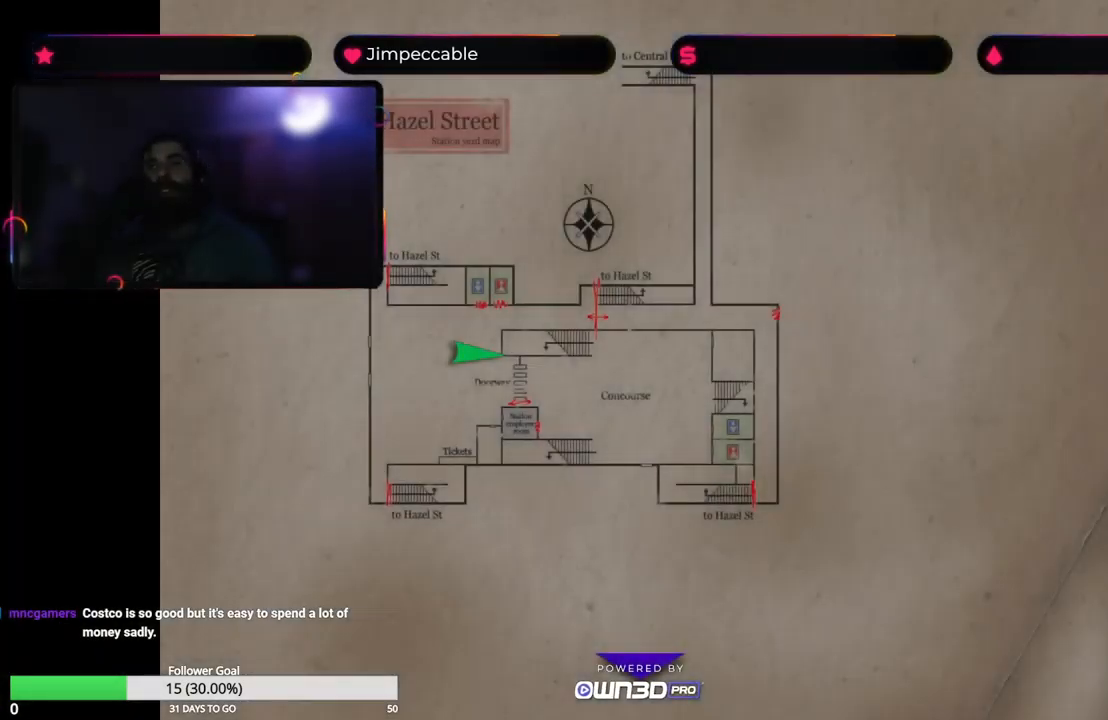
{"dt_ms": 516, "buttons": [], "left_stick": "center", "right_stick": "center", "events": []}
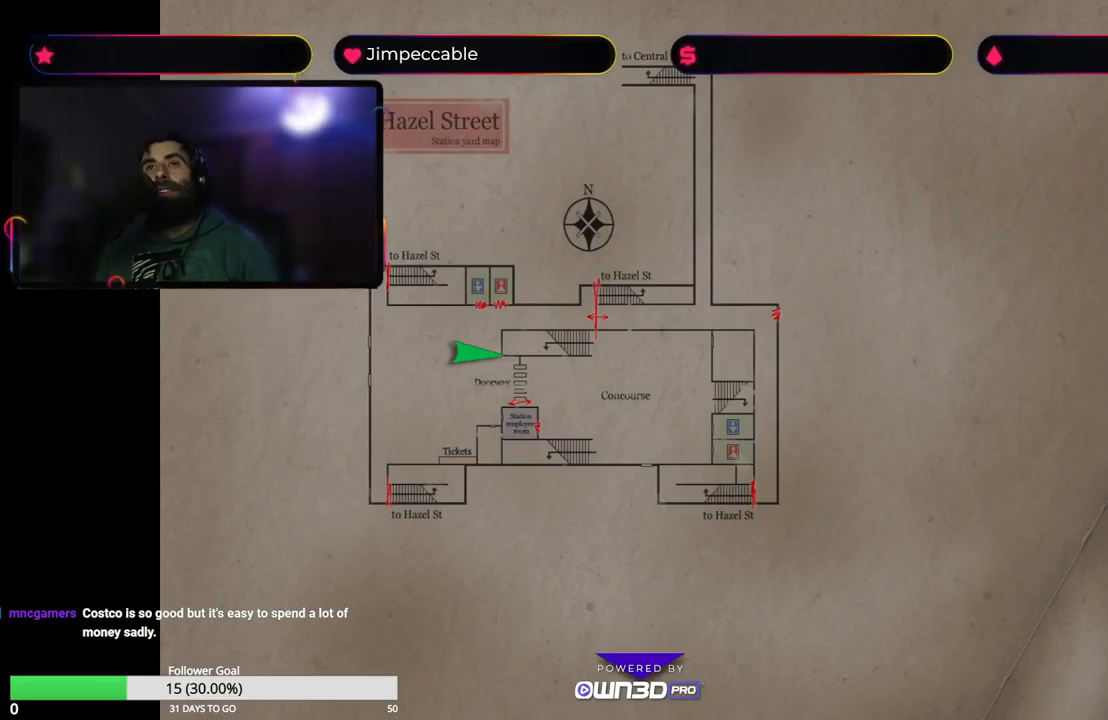
{"dt_ms": 500, "buttons": [], "left_stick": "center", "right_stick": "center", "events": []}
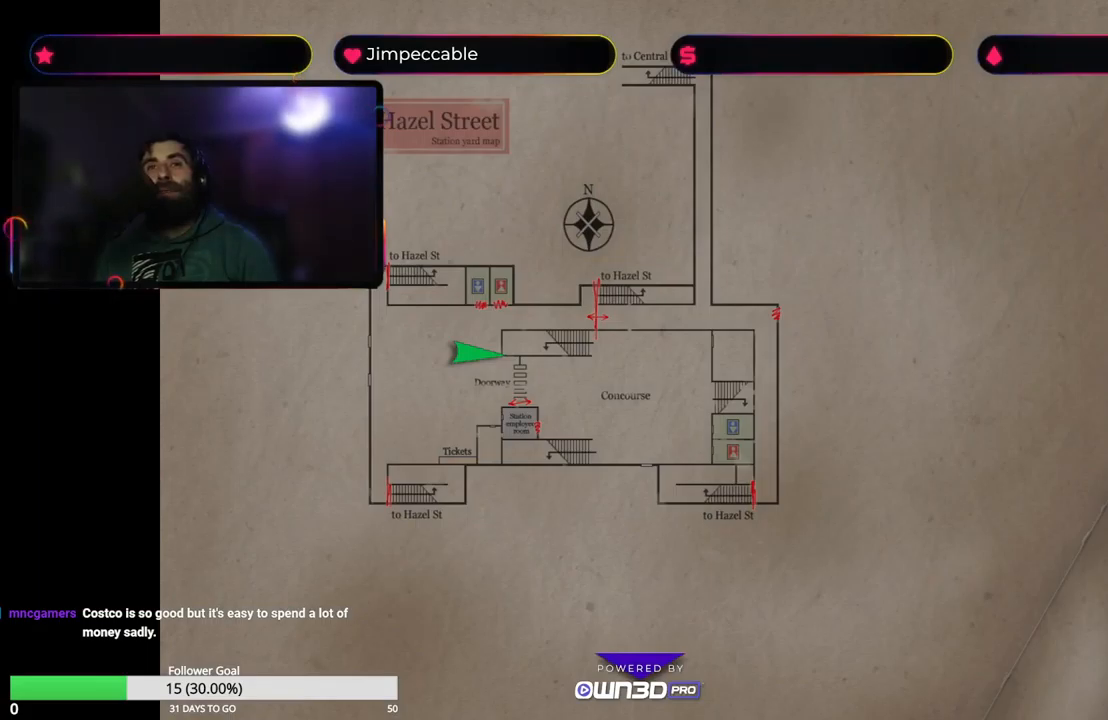
{"dt_ms": 500, "buttons": [], "left_stick": "center", "right_stick": "center", "events": []}
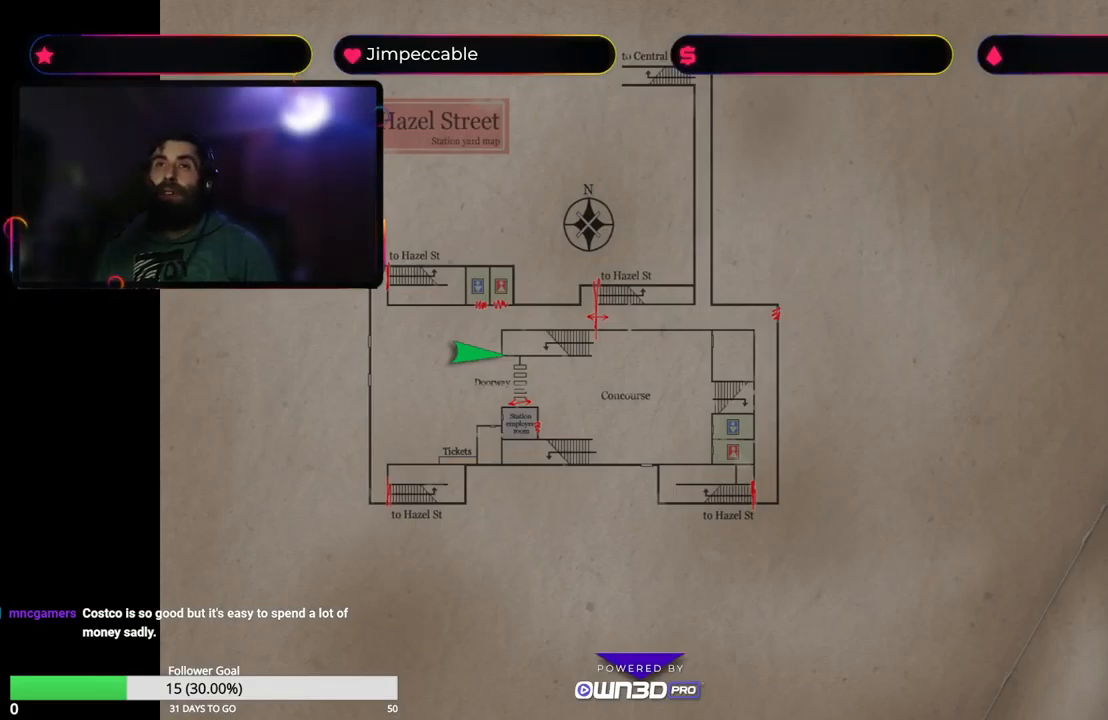
{"dt_ms": 500, "buttons": [], "left_stick": "center", "right_stick": "center", "events": []}
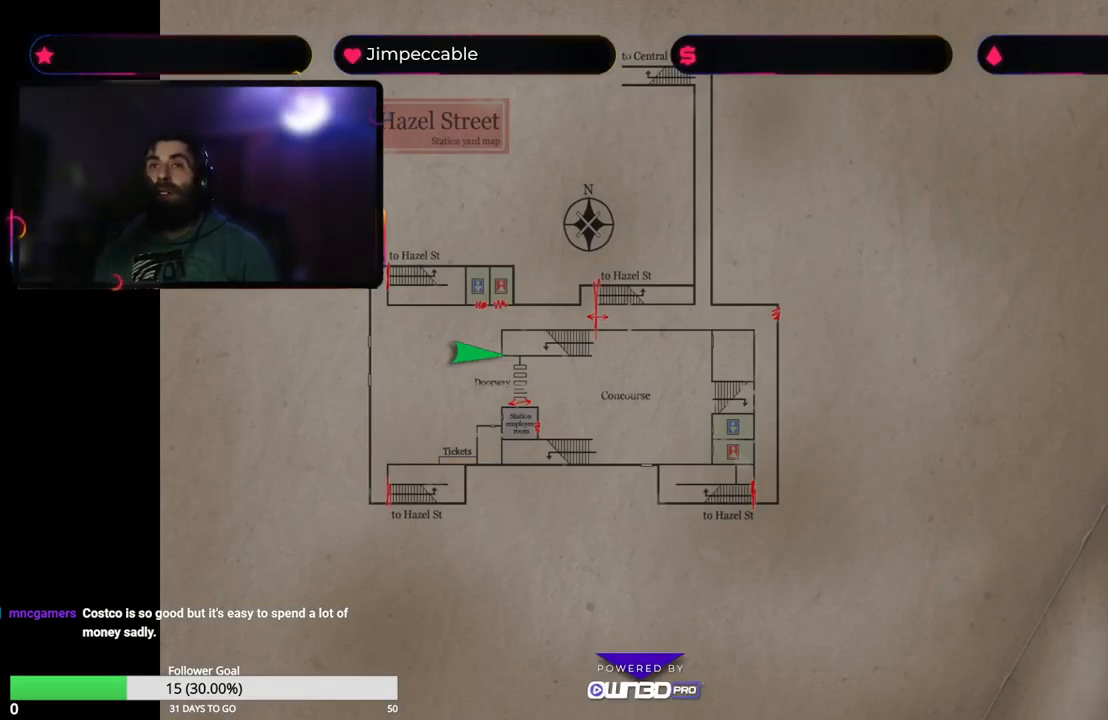
{"dt_ms": 500, "buttons": [], "left_stick": "center", "right_stick": "center", "events": []}
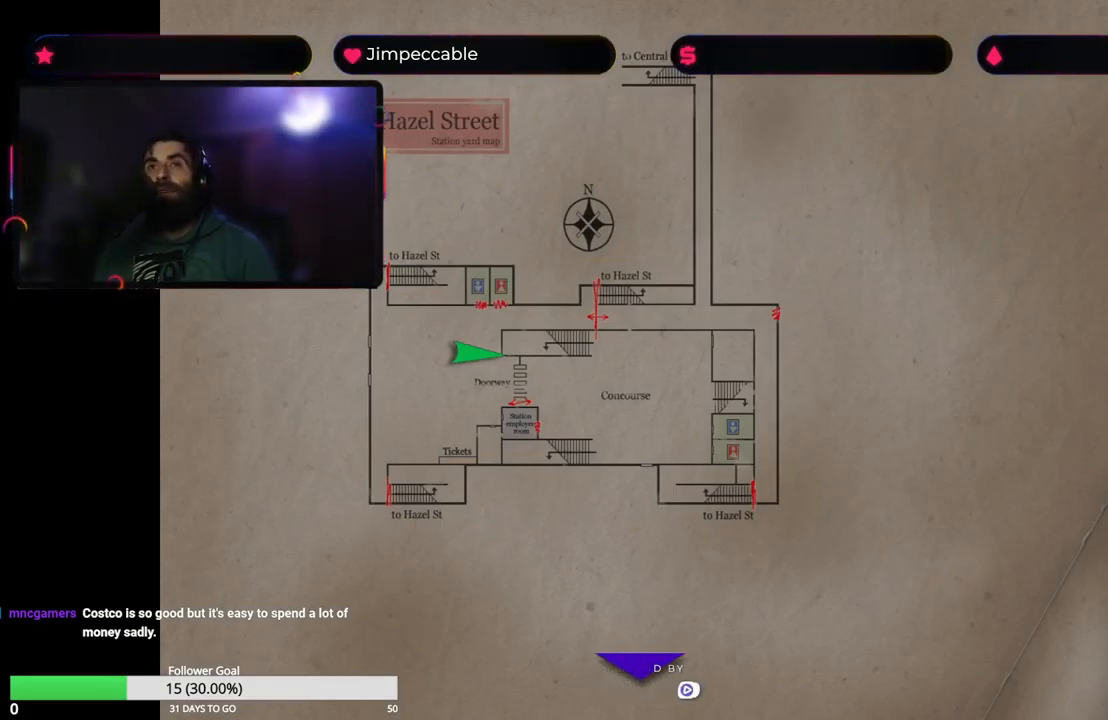
{"dt_ms": 500, "buttons": [], "left_stick": "center", "right_stick": "center", "events": []}
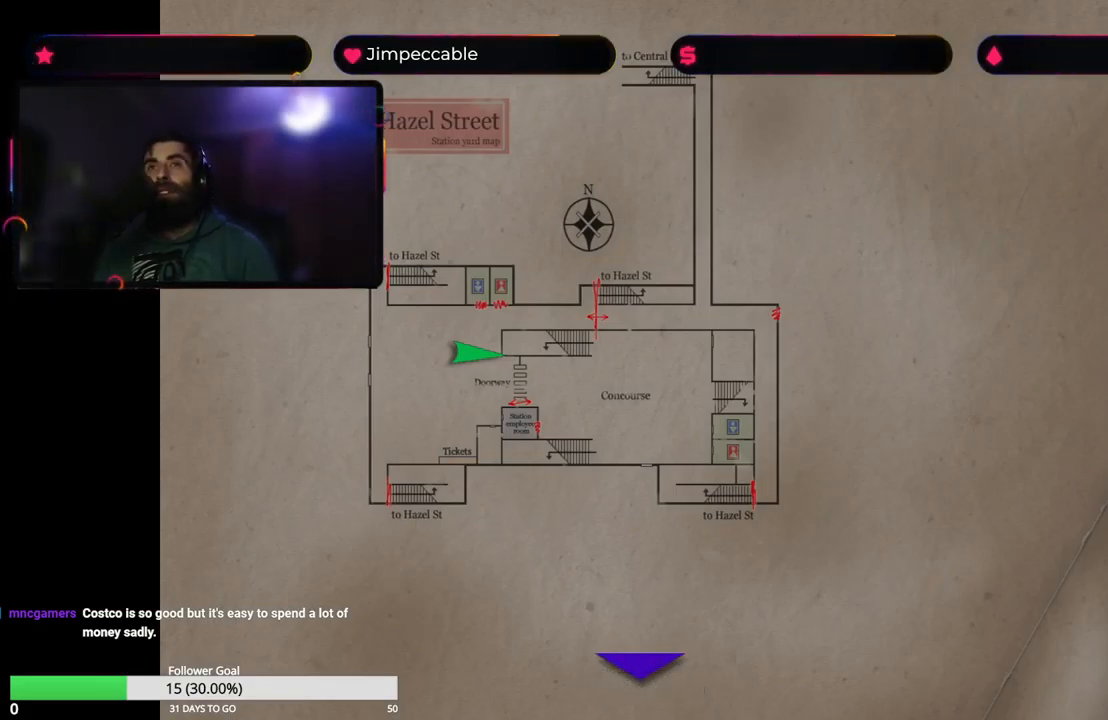
{"dt_ms": 500, "buttons": ["Y"], "left_stick": "center", "right_stick": "center", "events": [[300, "Y", "down"]]}
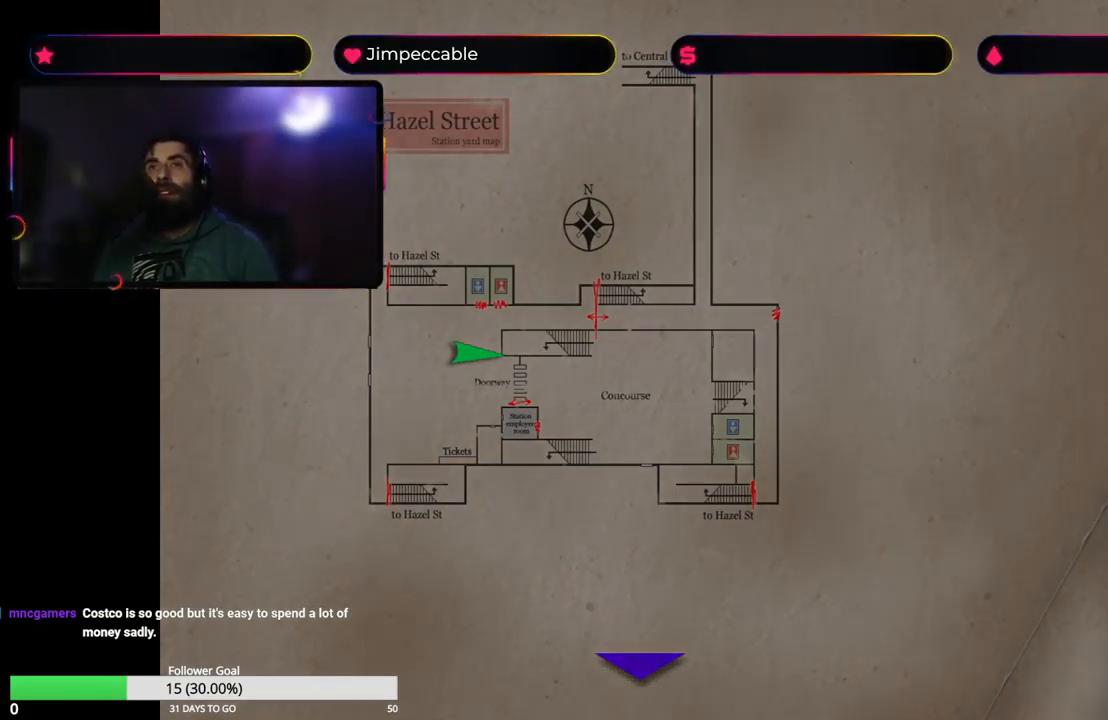
{"dt_ms": 500, "buttons": ["X"], "left_stick": "center", "right_stick": "center", "events": [[50, "Y", "up"], [317, "X", "down"]]}
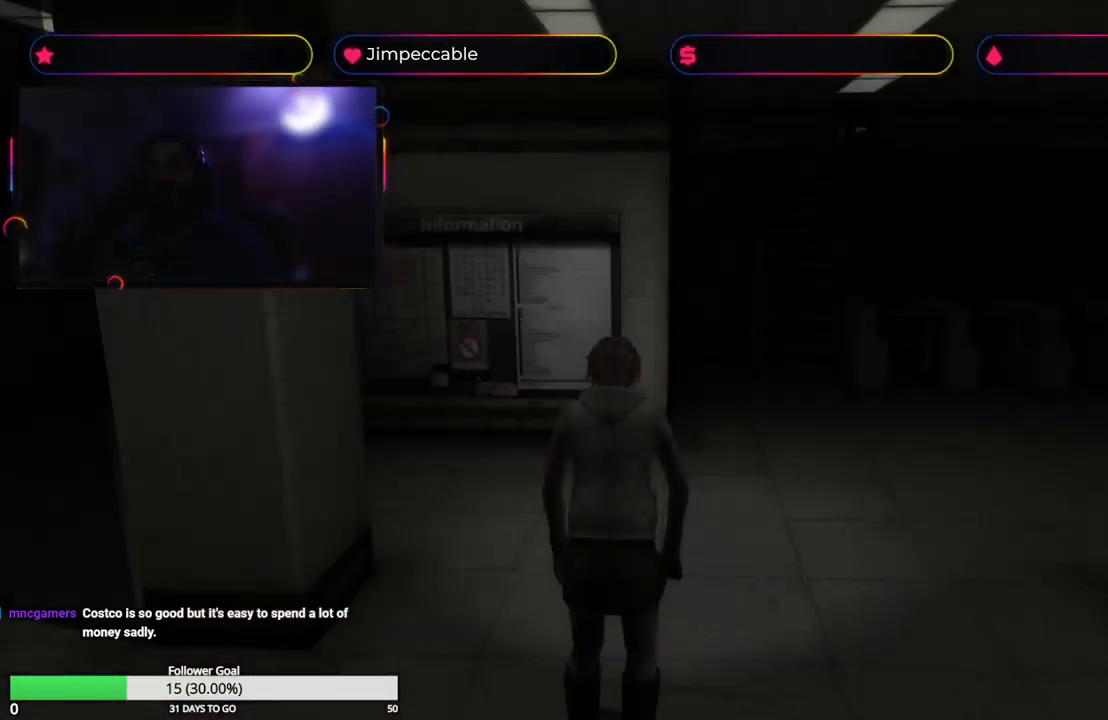
{"dt_ms": 500, "buttons": ["X"], "left_stick": "up", "right_stick": "center", "events": [[67, "left_stick", "right"], [117, "left_stick", "up-right"], [283, "left_stick", "up"]]}
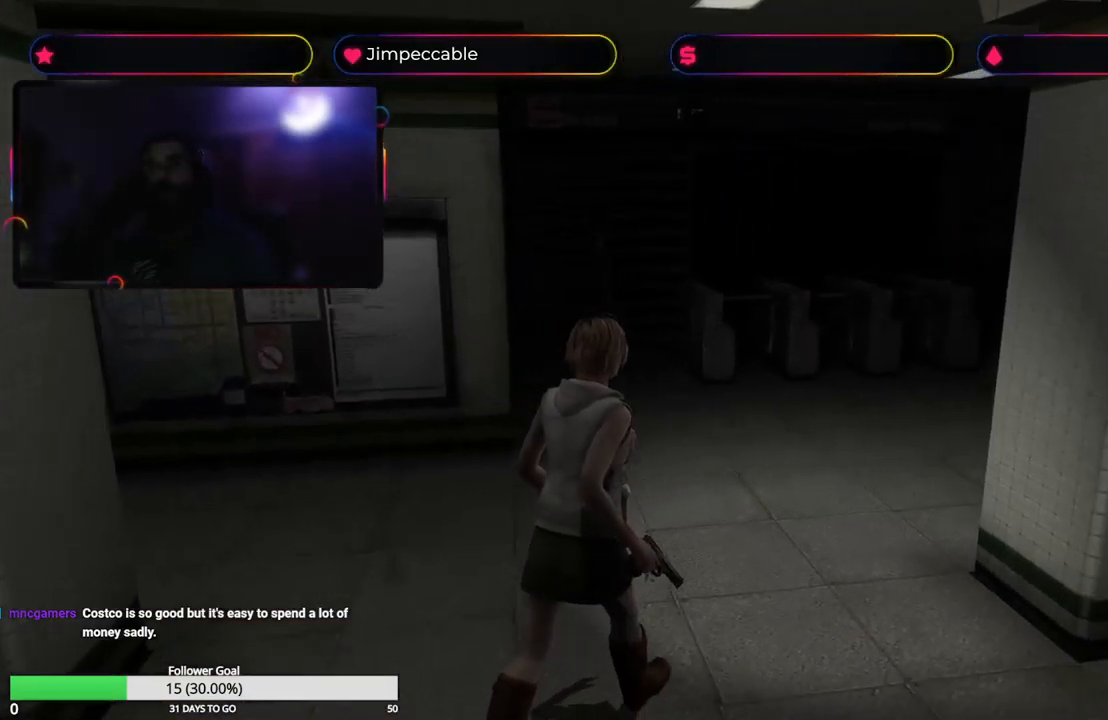
{"dt_ms": 500, "buttons": ["X"], "left_stick": "up-right", "right_stick": "center", "events": [[383, "left_stick", "up-right"]]}
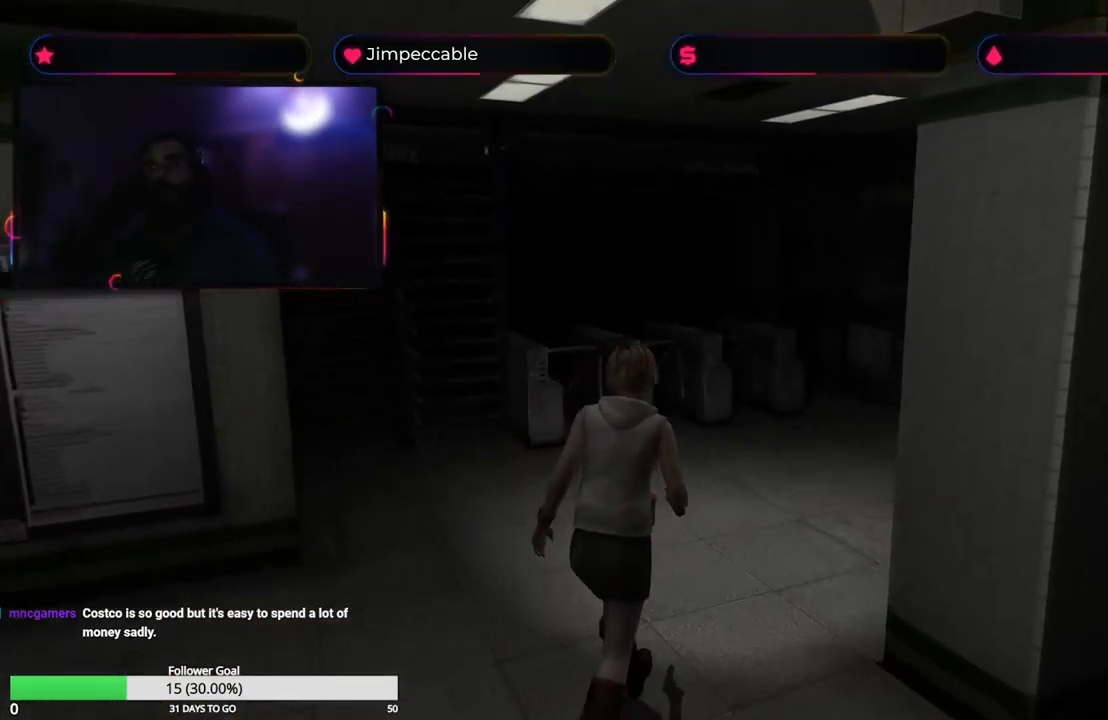
{"dt_ms": 500, "buttons": ["X"], "left_stick": "up-left", "right_stick": "center", "events": [[350, "left_stick", "up"], [467, "left_stick", "up-left"]]}
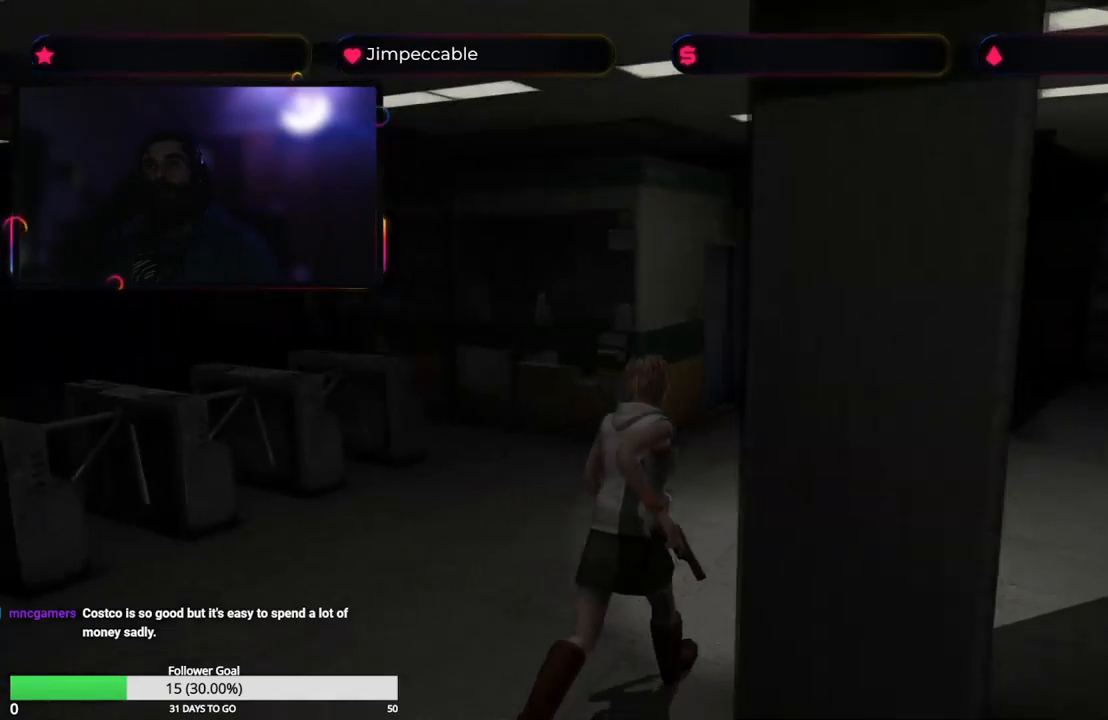
{"dt_ms": 1000, "buttons": ["X"], "left_stick": "up", "right_stick": "center"}
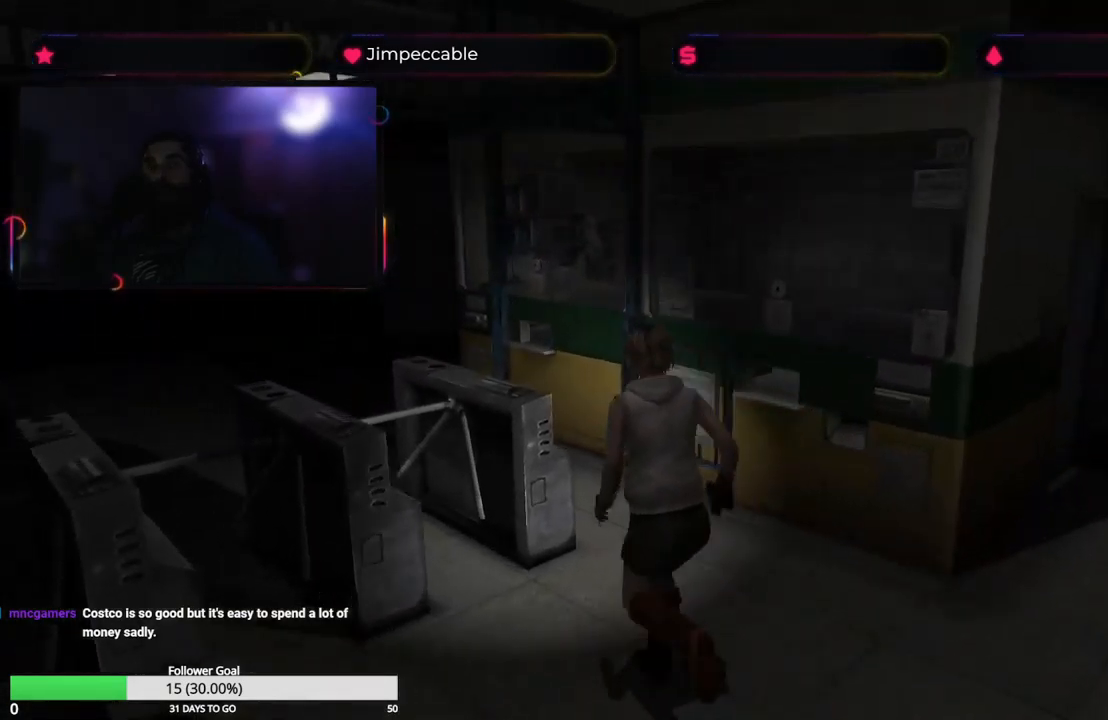
{"dt_ms": 500, "buttons": ["X"], "left_stick": "up", "right_stick": "center", "events": [[67, "left_stick", "up-right"], [217, "left_stick", "up"]]}
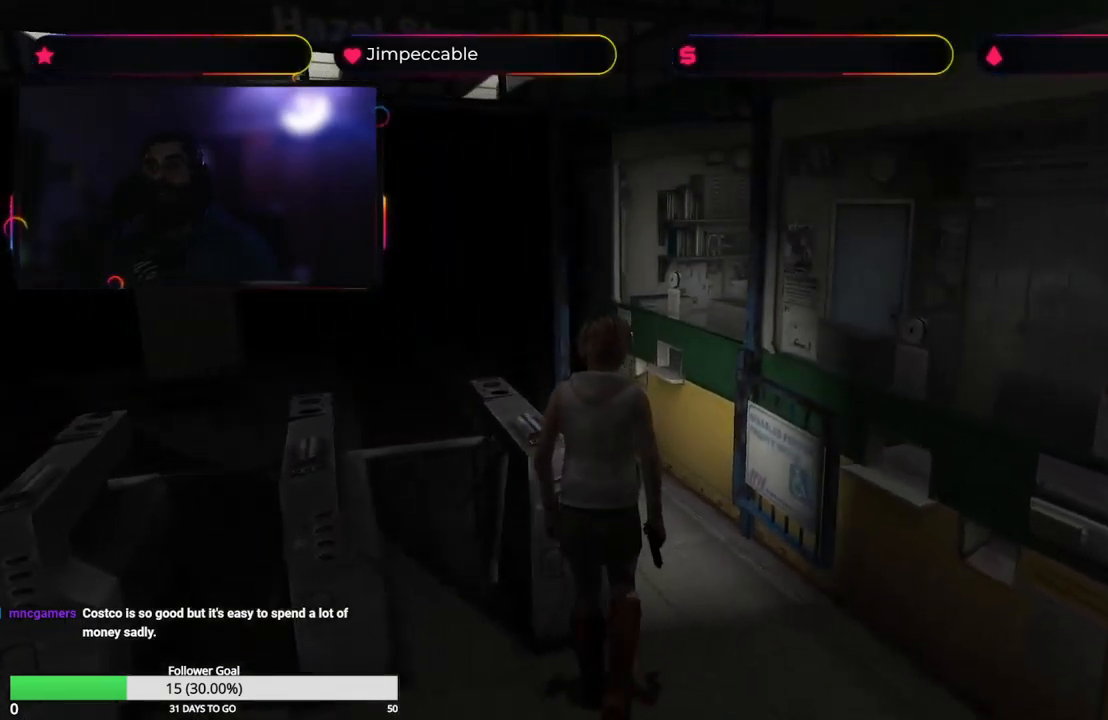
{"dt_ms": 500, "buttons": ["X"], "left_stick": "up", "right_stick": "center", "events": []}
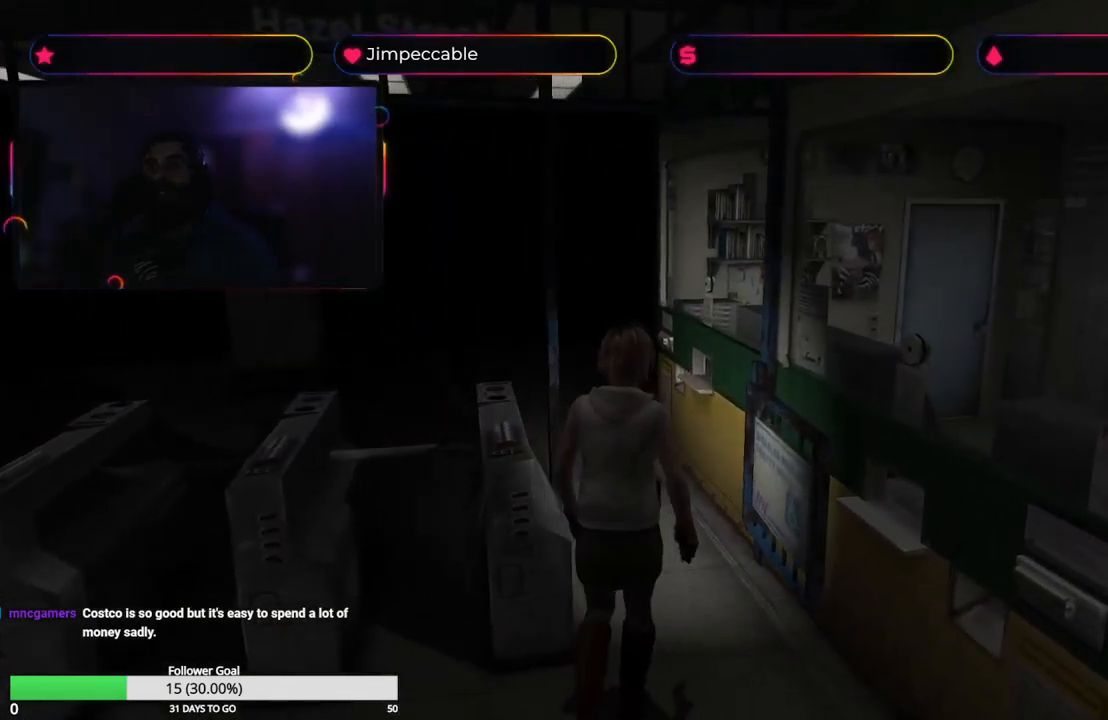
{"dt_ms": 500, "buttons": ["X"], "left_stick": "up-left", "right_stick": "center", "events": [[367, "left_stick", "up-left"]]}